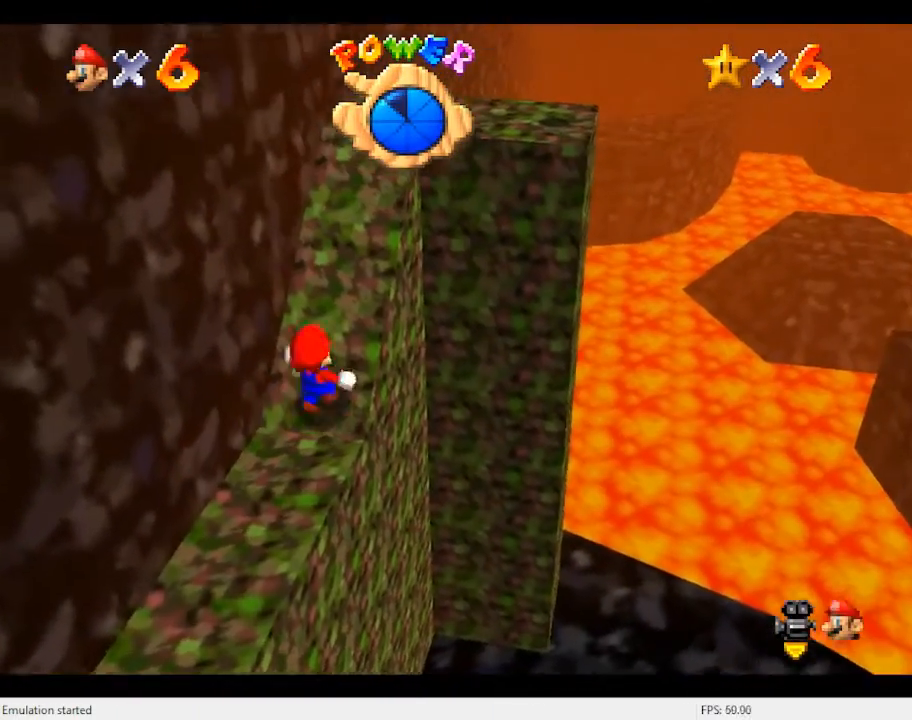
Gameplay with a controller (Nintendo layout); each line is a JSON object with the inputs held at the frame after it. "events" lists button and stick changes between this image and that frame as [ms after this image, input, new state], when the widget could be followed in between. Not read: L3 R3.
{"buttons": [], "left_stick": "up", "events": [[33, "A", "down"], [67, "left_stick", "up"], [500, "A", "up"]]}
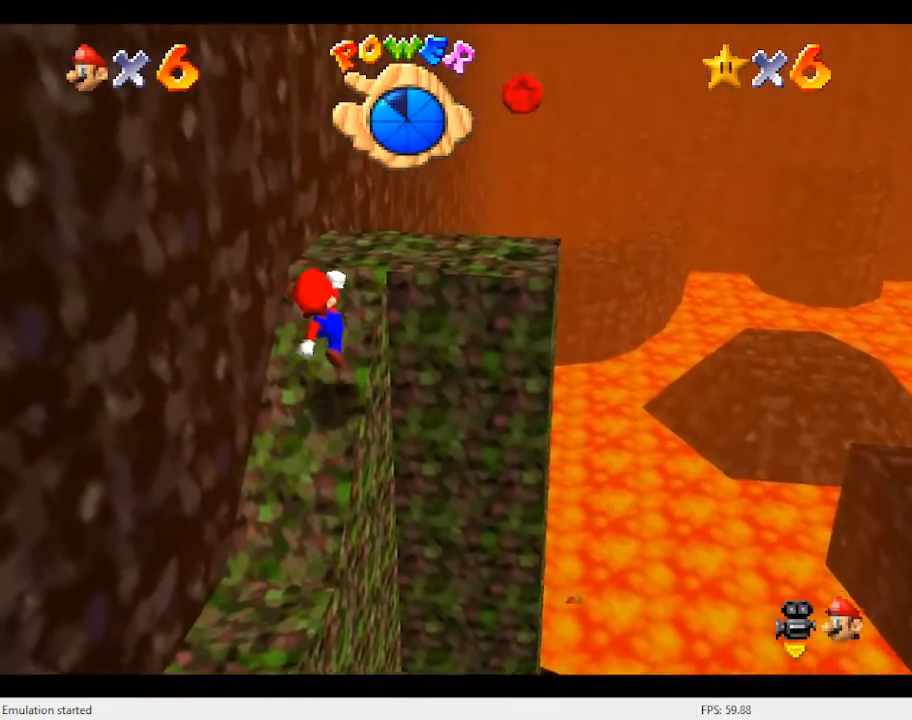
{"buttons": ["A", "B"], "left_stick": "up", "events": [[333, "A", "down"], [400, "B", "down"]]}
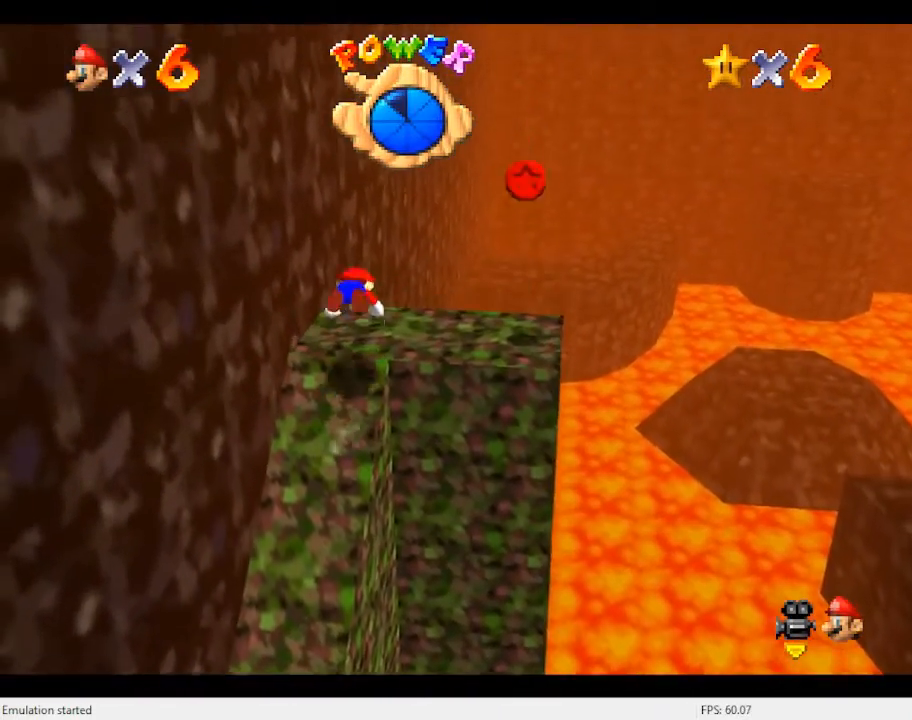
{"buttons": ["A", "B"], "left_stick": "down", "events": [[33, "A", "up"], [33, "B", "up"], [67, "left_stick", "down"], [500, "A", "down"], [500, "B", "down"]]}
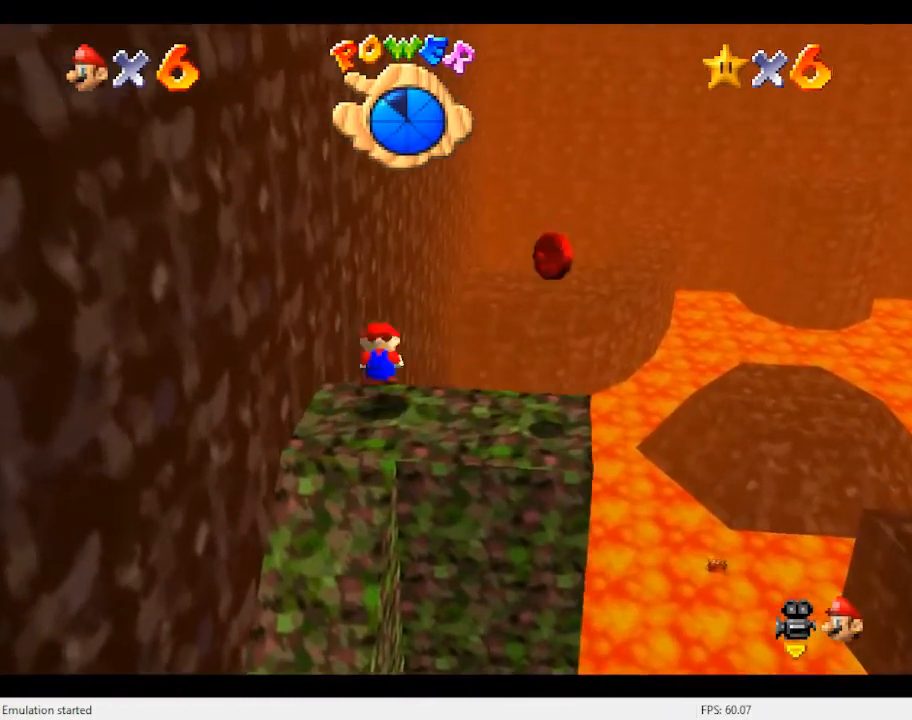
{"buttons": [], "left_stick": "center", "events": [[100, "B", "up"], [167, "A", "up"], [167, "left_stick", "down-right"], [267, "left_stick", "right"], [400, "left_stick", "center"]]}
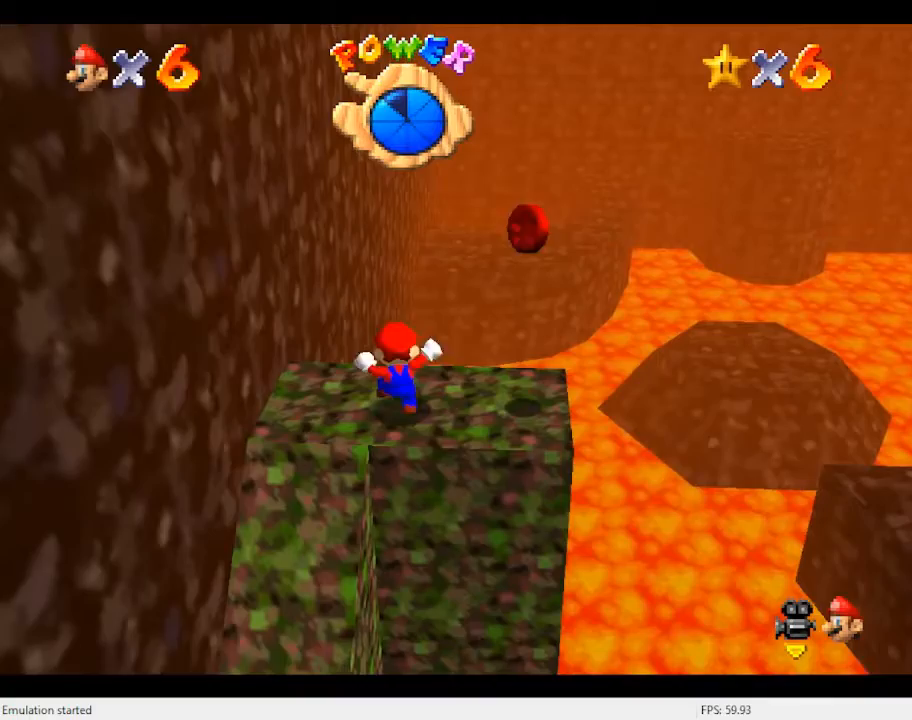
{"buttons": [], "left_stick": "down-right", "events": [[67, "A", "down"], [100, "left_stick", "right"], [300, "A", "up"], [467, "left_stick", "down-right"]]}
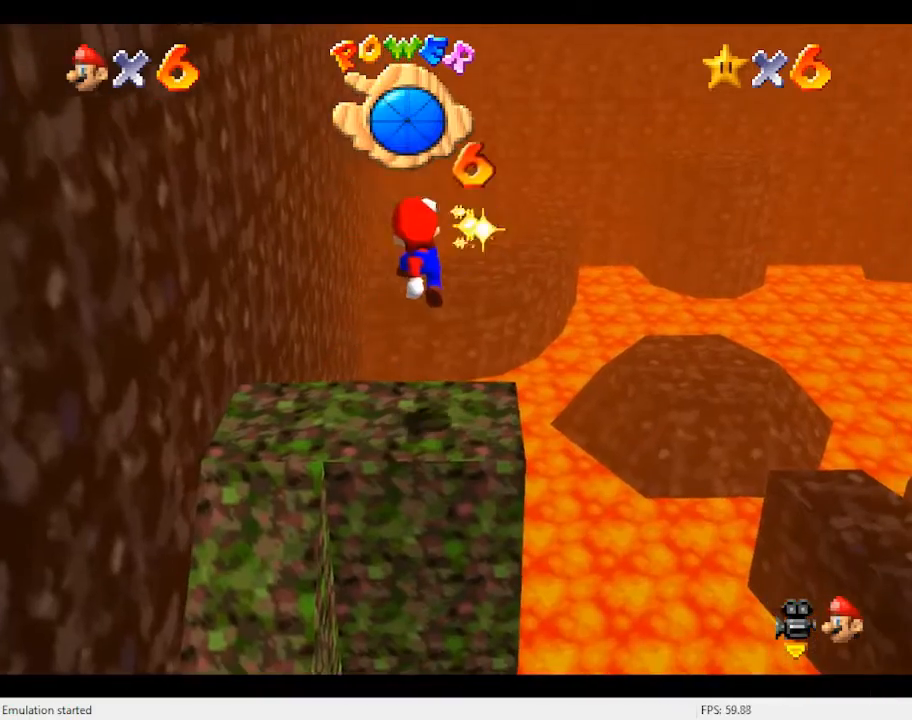
{"buttons": [], "left_stick": "center", "events": [[167, "left_stick", "center"]]}
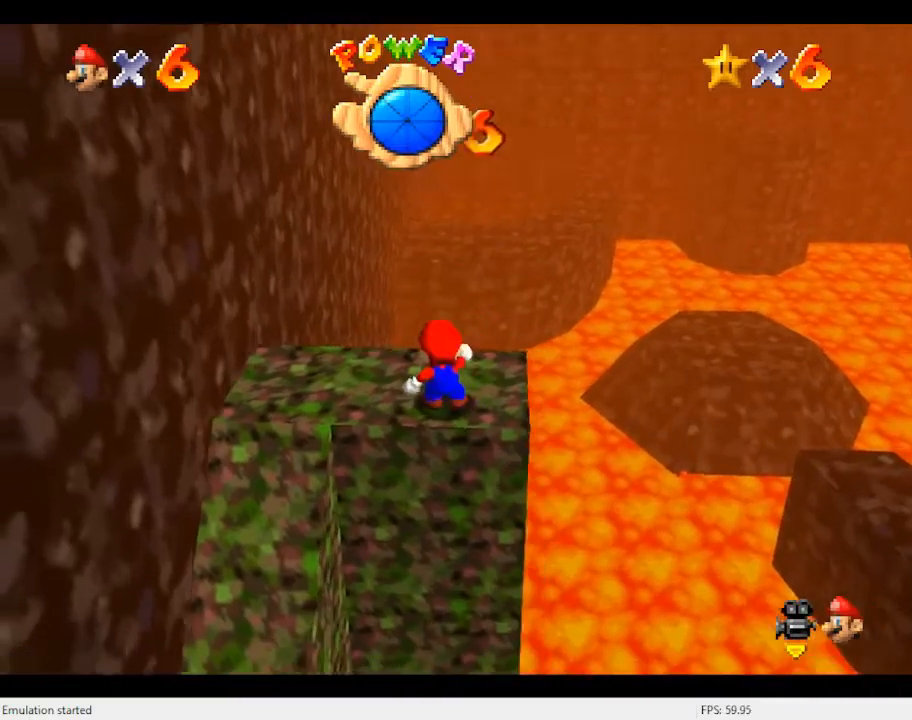
{"buttons": [], "left_stick": "center", "events": [[133, "A", "down"], [233, "A", "up"], [233, "left_stick", "right"], [333, "left_stick", "down-right"], [467, "left_stick", "center"]]}
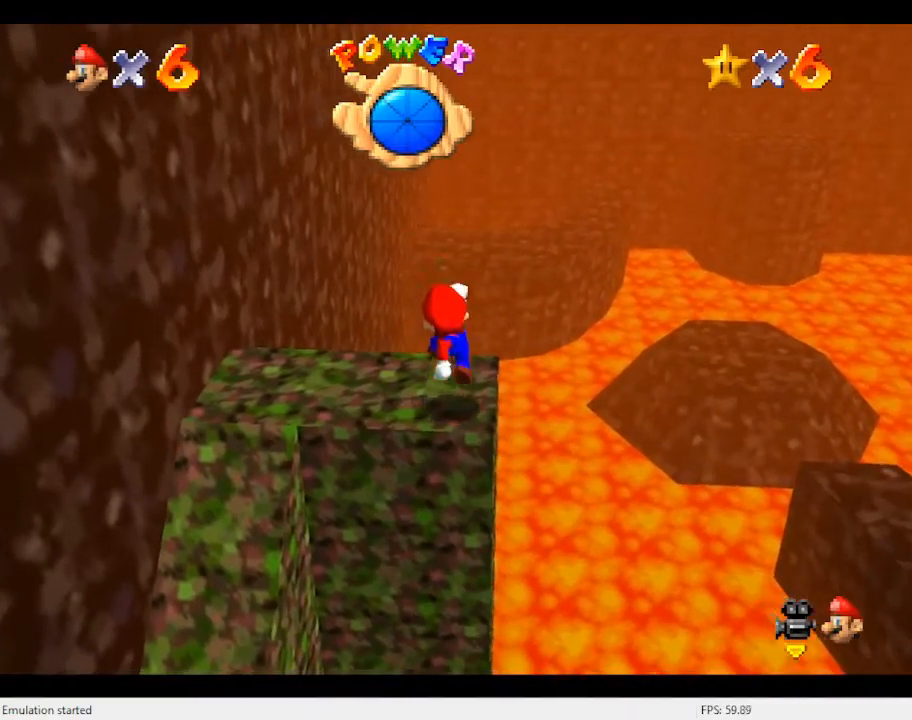
{"buttons": [], "left_stick": "up", "events": [[300, "left_stick", "up"]]}
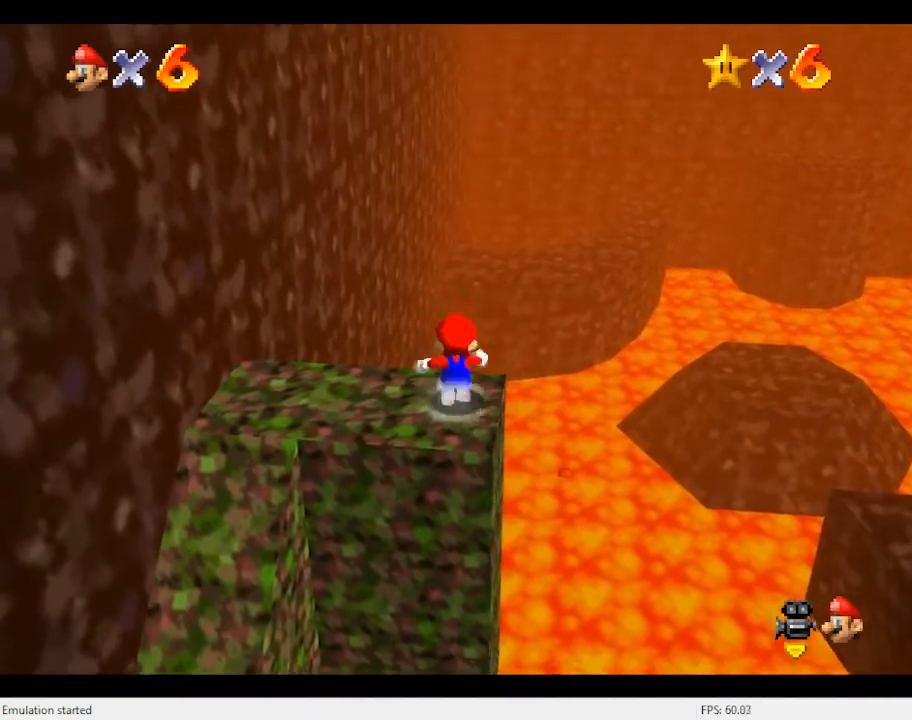
{"buttons": [], "left_stick": "up", "events": [[100, "Z", "down"], [167, "A", "down"], [267, "A", "up"], [333, "Z", "up"]]}
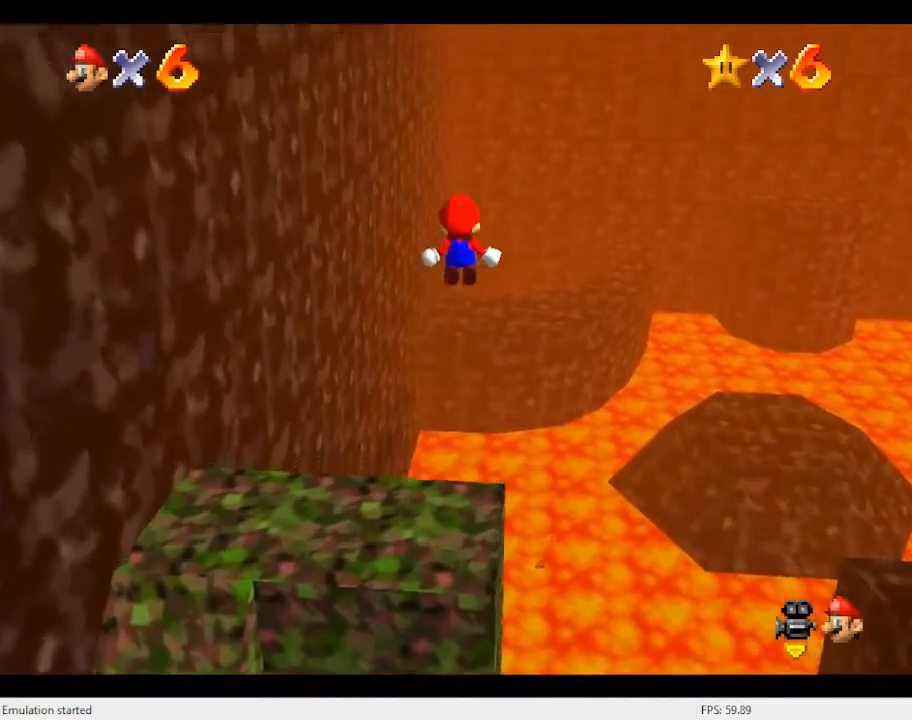
{"buttons": [], "left_stick": "center", "events": [[300, "left_stick", "down"], [500, "left_stick", "center"]]}
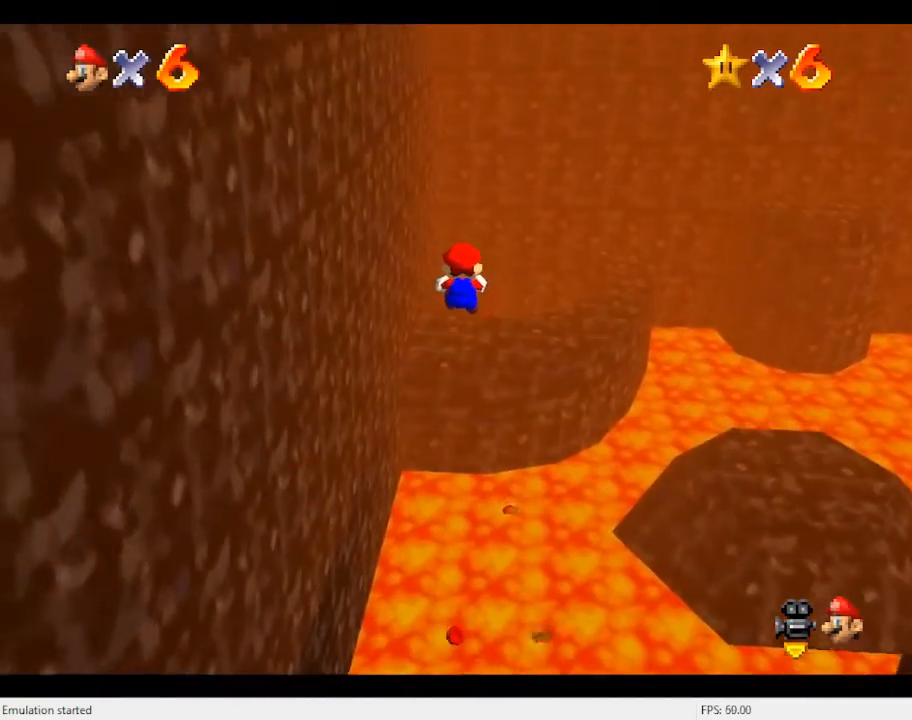
{"buttons": [], "left_stick": "center", "events": []}
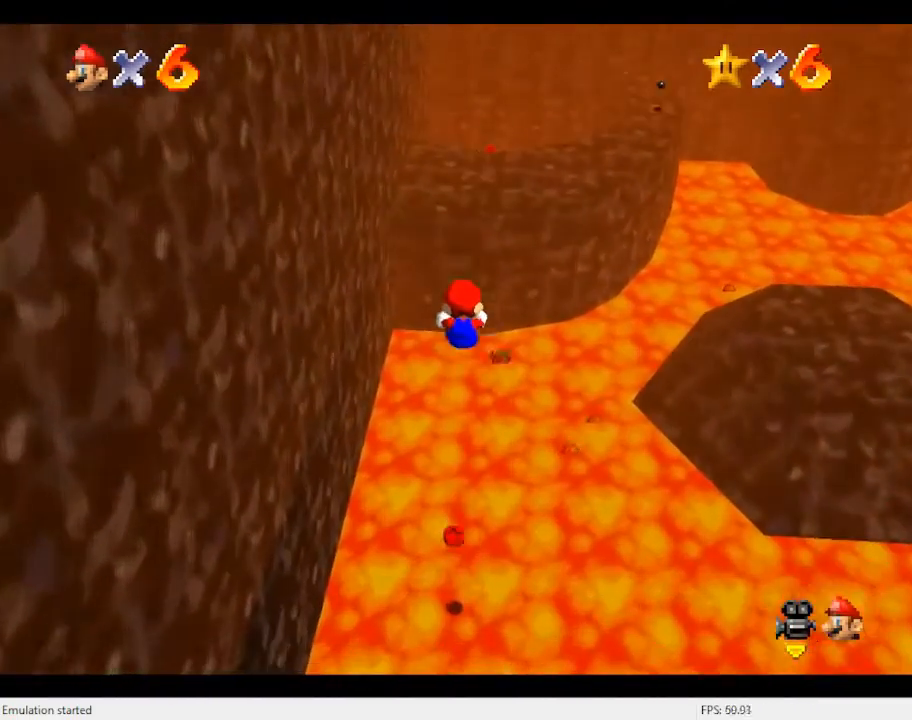
{"buttons": [], "left_stick": "up", "events": [[300, "left_stick", "up"]]}
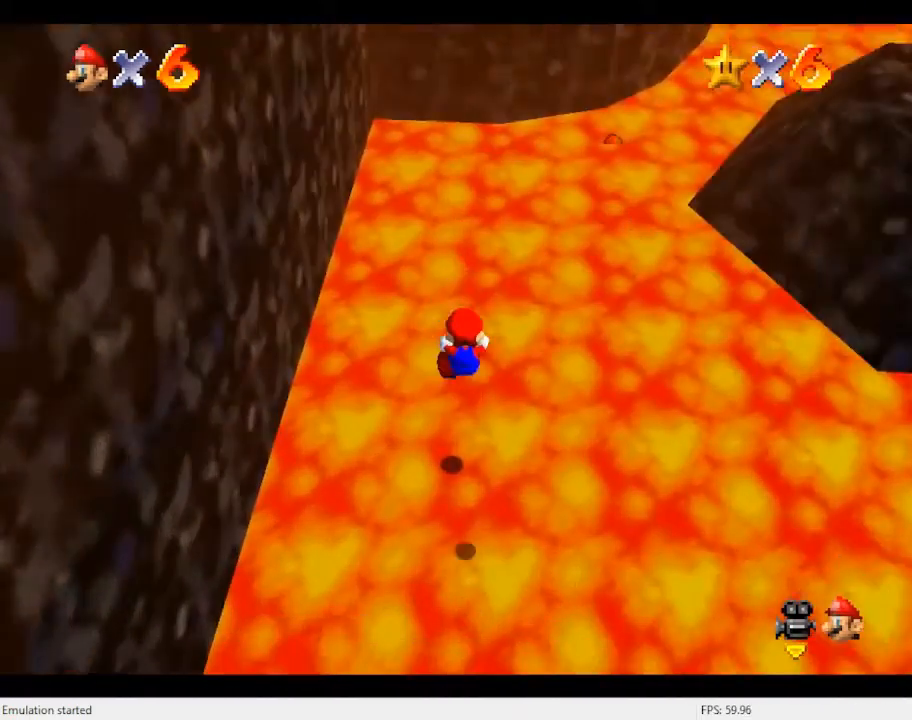
{"buttons": [], "left_stick": "up-right", "events": [[67, "left_stick", "center"], [233, "left_stick", "up"], [333, "left_stick", "up-right"]]}
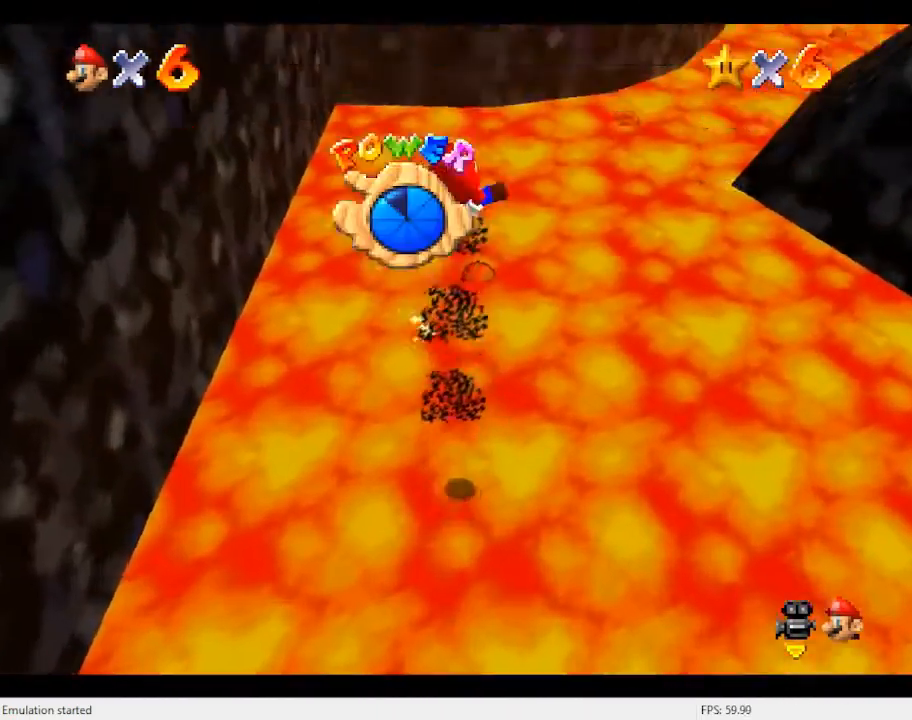
{"buttons": [], "left_stick": "up-right", "events": []}
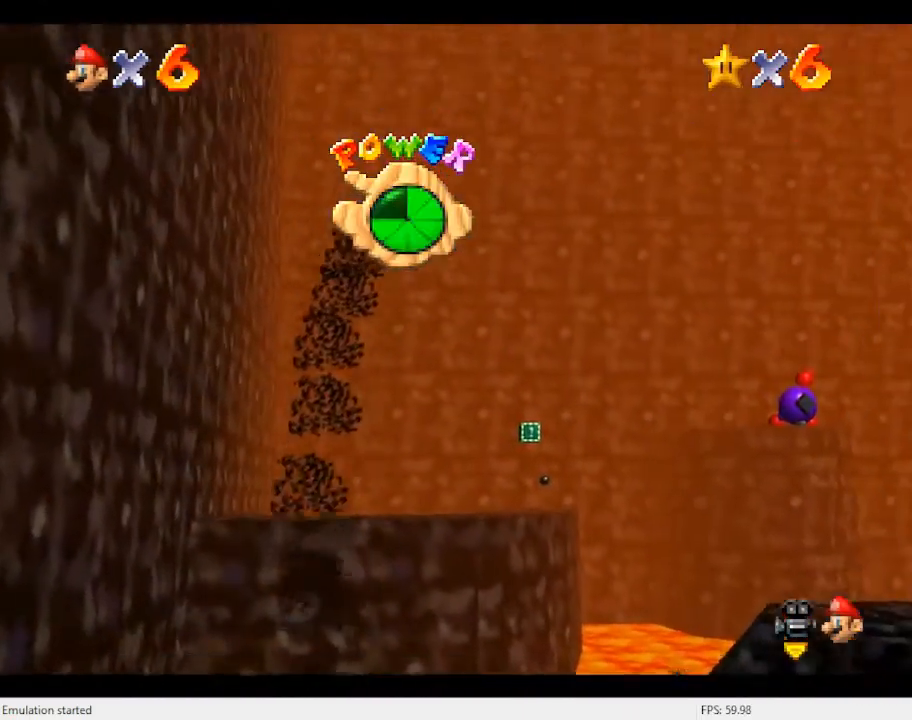
{"buttons": [], "left_stick": "up-right", "events": []}
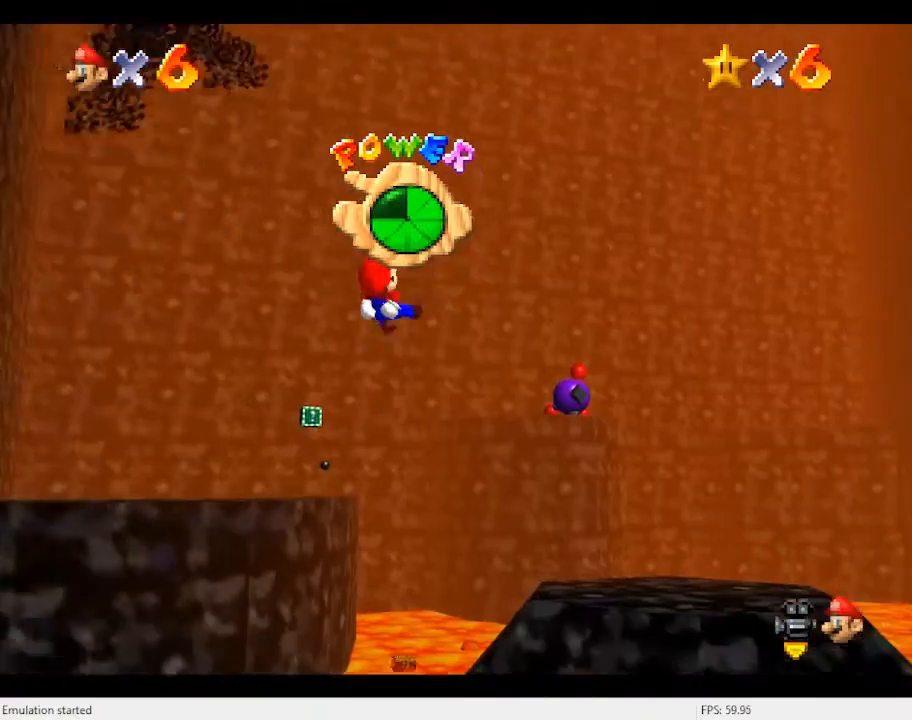
{"buttons": [], "left_stick": "up-right", "events": []}
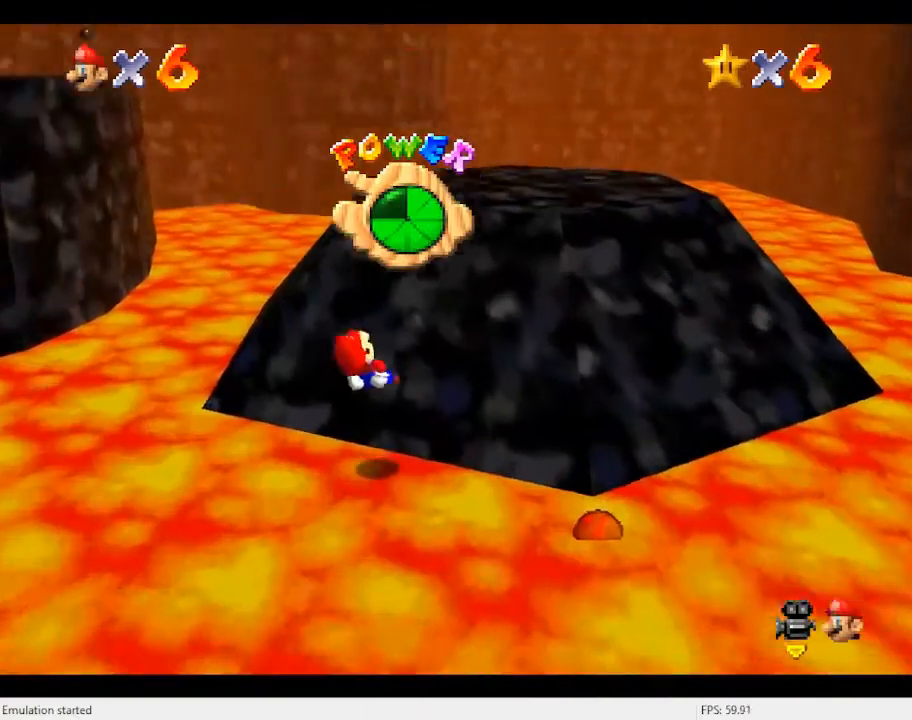
{"buttons": [], "left_stick": "up-right", "events": []}
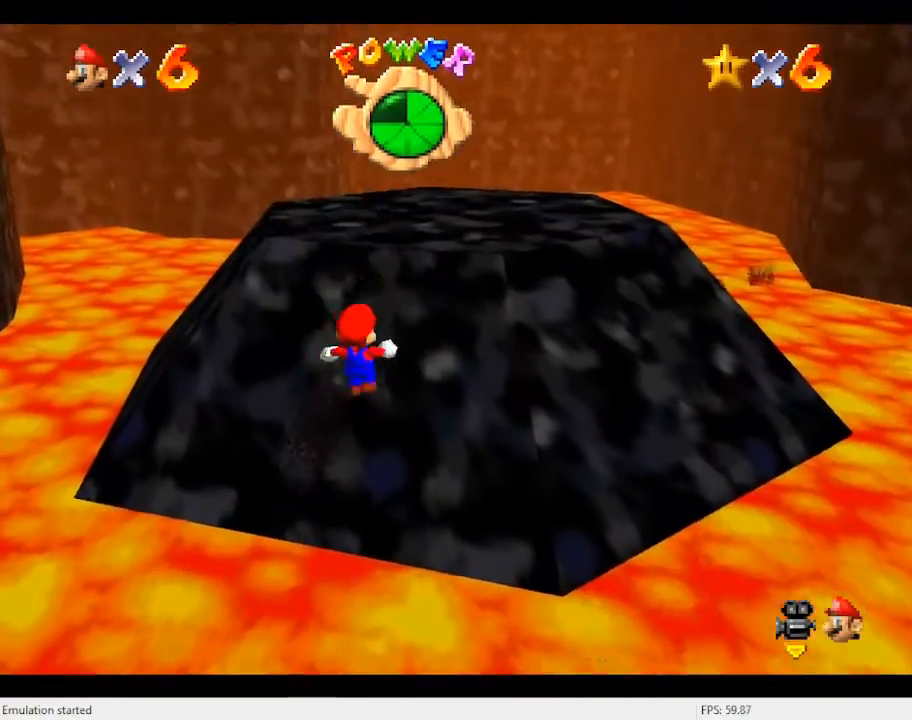
{"buttons": ["B"], "left_stick": "up-right", "events": [[200, "A", "down"], [367, "A", "up"], [433, "B", "down"]]}
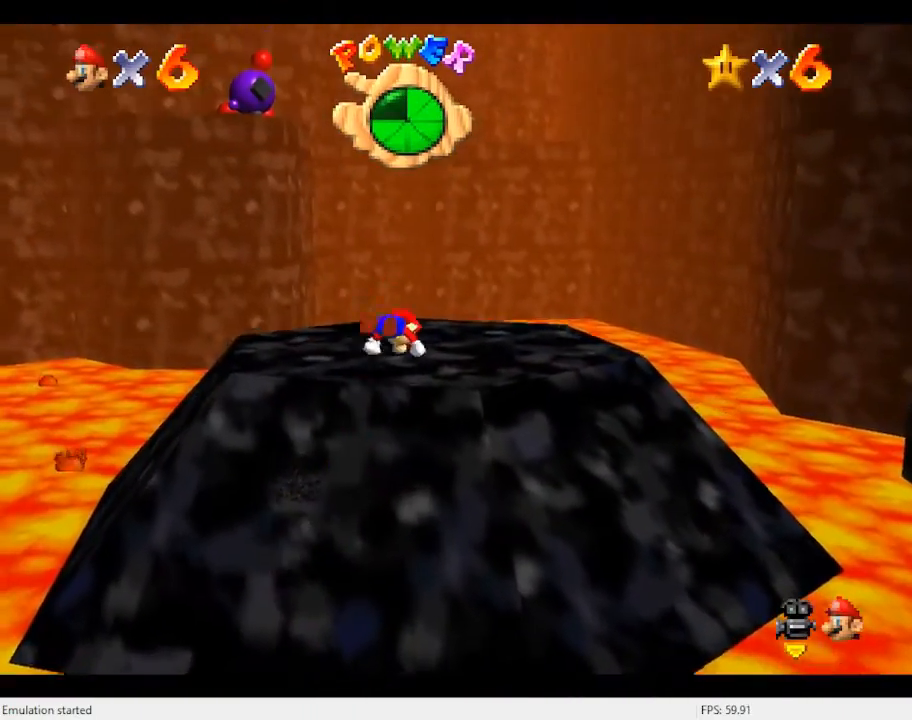
{"buttons": [], "left_stick": "right", "events": [[33, "B", "up"], [67, "left_stick", "down-right"], [167, "A", "down"], [167, "B", "down"], [167, "left_stick", "down"], [300, "A", "up"], [300, "B", "up"], [367, "left_stick", "down-right"], [400, "C_RIGHT", "down"], [467, "C_RIGHT", "up"], [467, "left_stick", "right"]]}
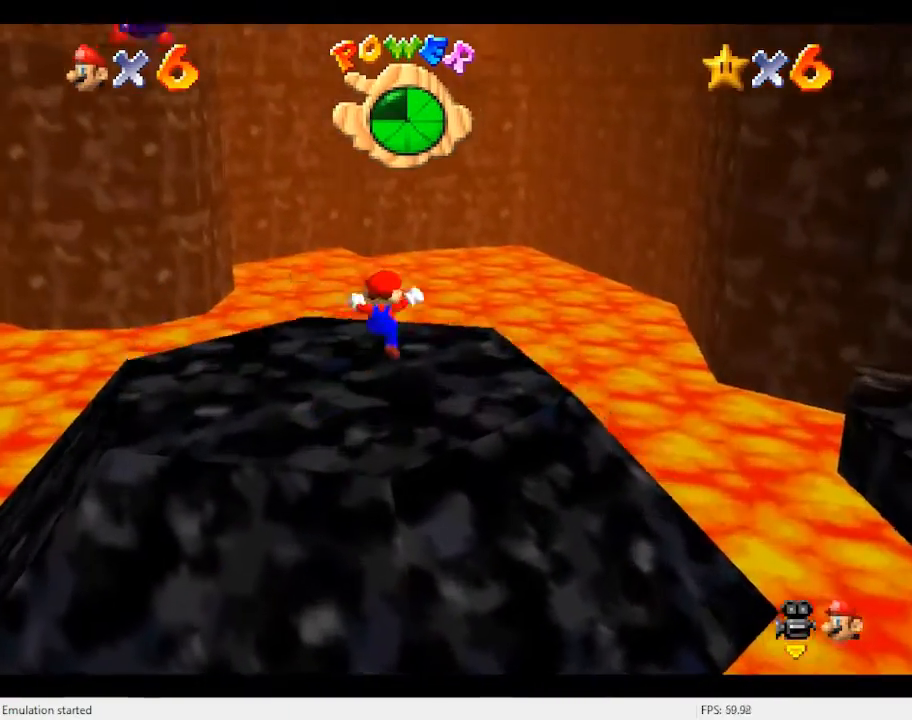
{"buttons": [], "left_stick": "up", "events": [[67, "C_RIGHT", "down"], [67, "left_stick", "up-right"], [167, "C_RIGHT", "up"], [167, "left_stick", "up"]]}
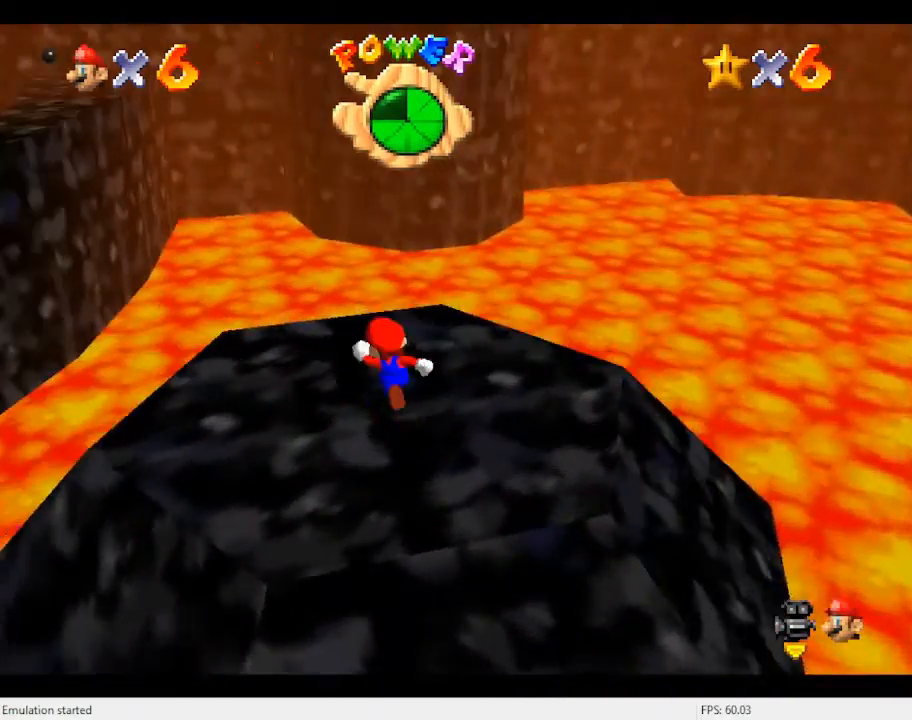
{"buttons": ["A", "Z"], "left_stick": "up-left", "events": [[100, "left_stick", "up-left"], [433, "Z", "down"], [467, "A", "down"]]}
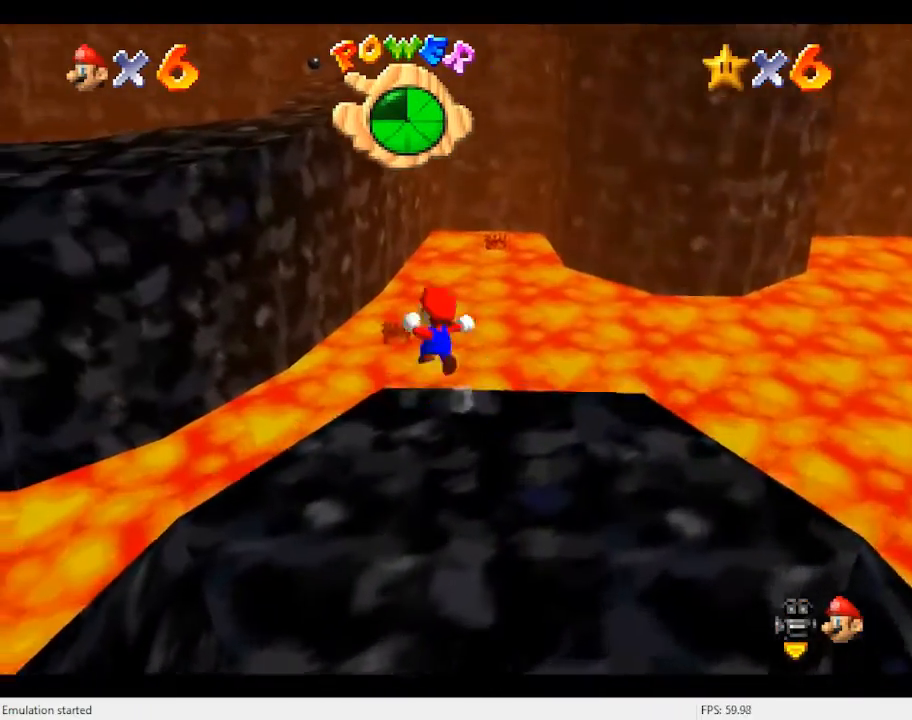
{"buttons": [], "left_stick": "up-left", "events": [[133, "A", "up"], [133, "Z", "up"]]}
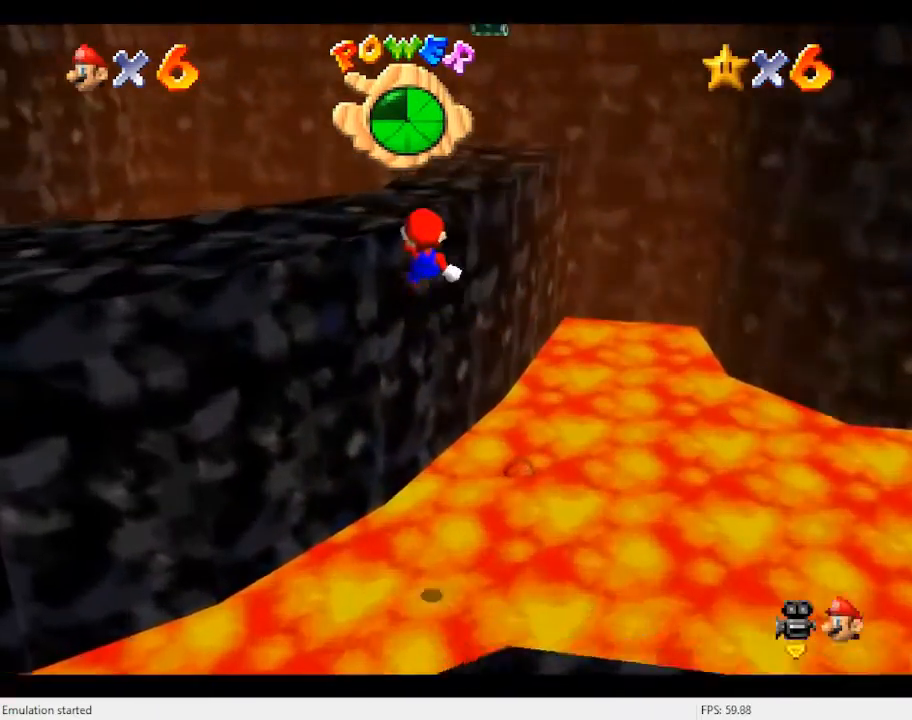
{"buttons": [], "left_stick": "center", "events": [[367, "A", "down"], [367, "left_stick", "center"], [467, "A", "up"]]}
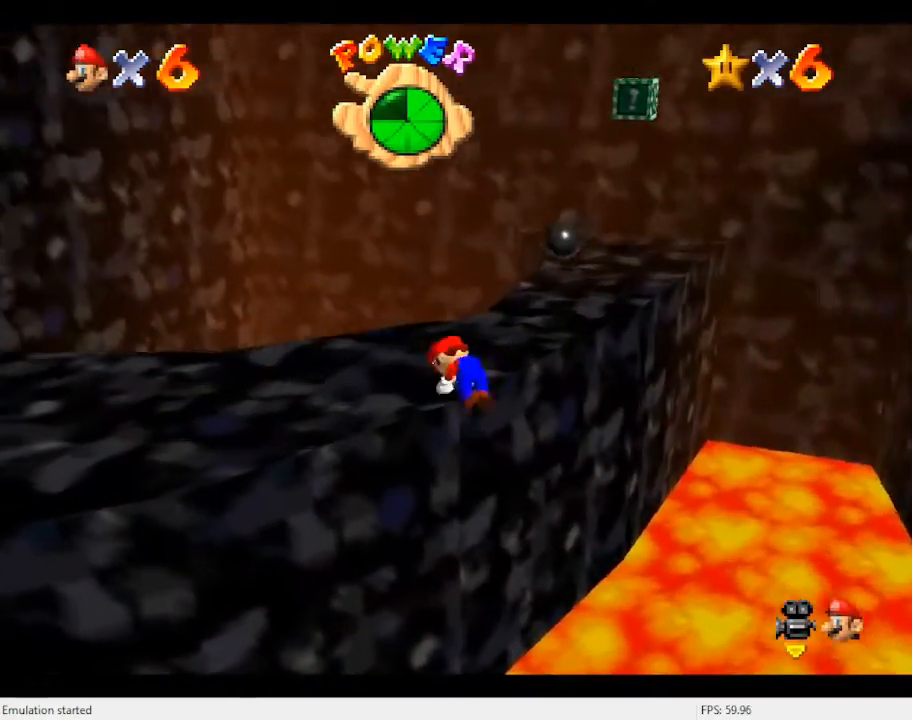
{"buttons": [], "left_stick": "up-right", "events": [[33, "left_stick", "up-right"]]}
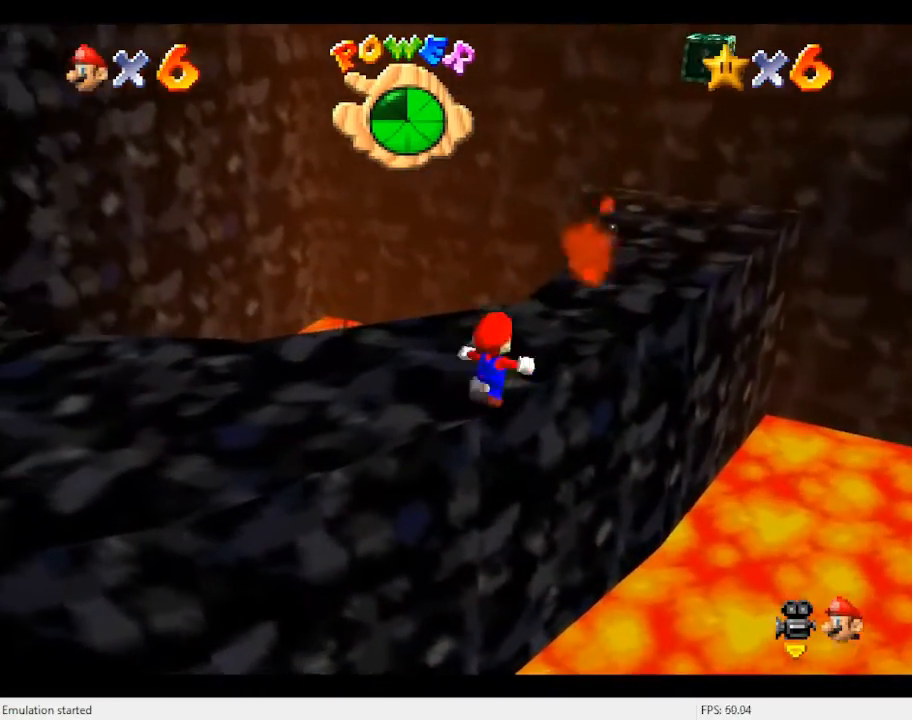
{"buttons": [], "left_stick": "up", "events": [[33, "A", "down"], [367, "B", "down"], [467, "left_stick", "up"], [500, "A", "up"], [500, "B", "up"]]}
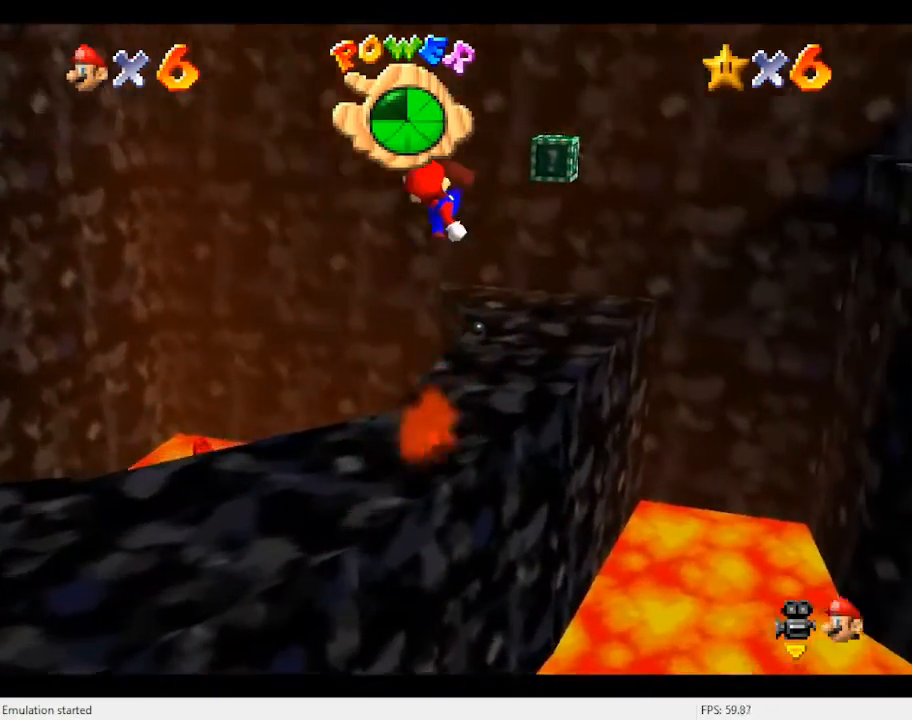
{"buttons": [], "left_stick": "up", "events": [[133, "C_RIGHT", "down"], [233, "C_RIGHT", "up"], [333, "C_RIGHT", "down"], [467, "C_RIGHT", "up"]]}
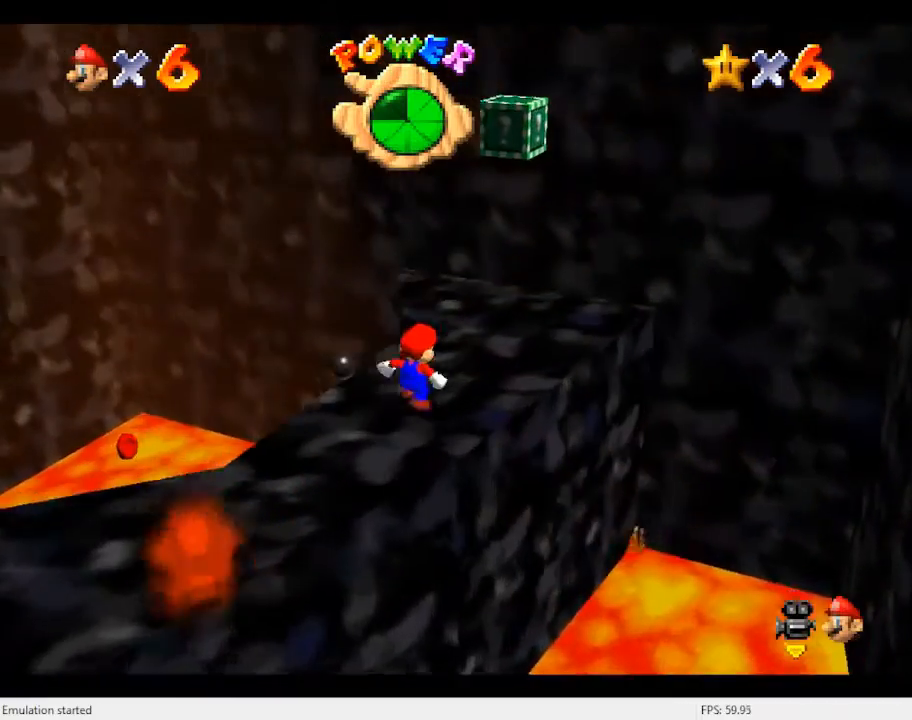
{"buttons": ["A"], "left_stick": "left", "events": [[100, "left_stick", "up-right"], [500, "A", "down"], [500, "left_stick", "left"]]}
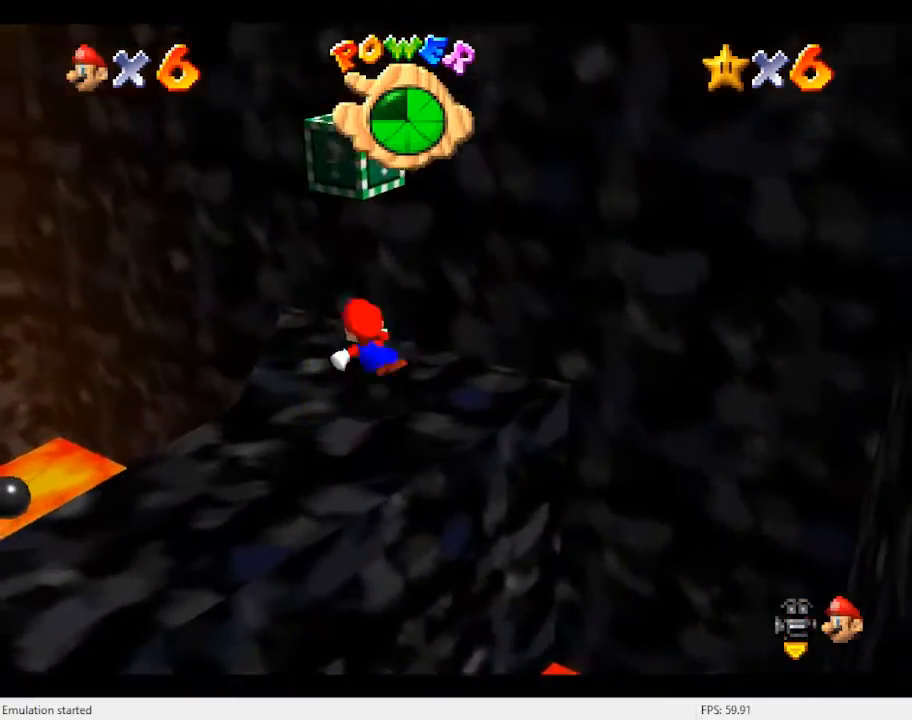
{"buttons": ["C_RIGHT"], "left_stick": "center", "events": [[167, "Z", "down"], [200, "A", "up"], [233, "left_stick", "center"], [333, "Z", "up"], [467, "C_RIGHT", "down"]]}
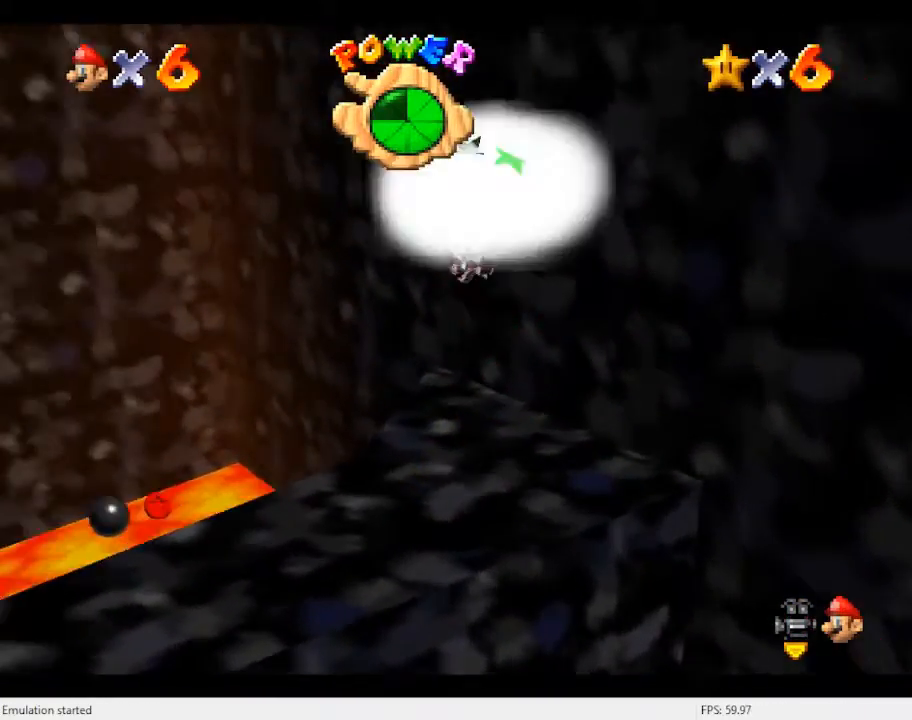
{"buttons": [], "left_stick": "up-left", "events": [[67, "C_RIGHT", "up"], [200, "C_RIGHT", "down"], [267, "left_stick", "up-left"], [300, "C_RIGHT", "up"]]}
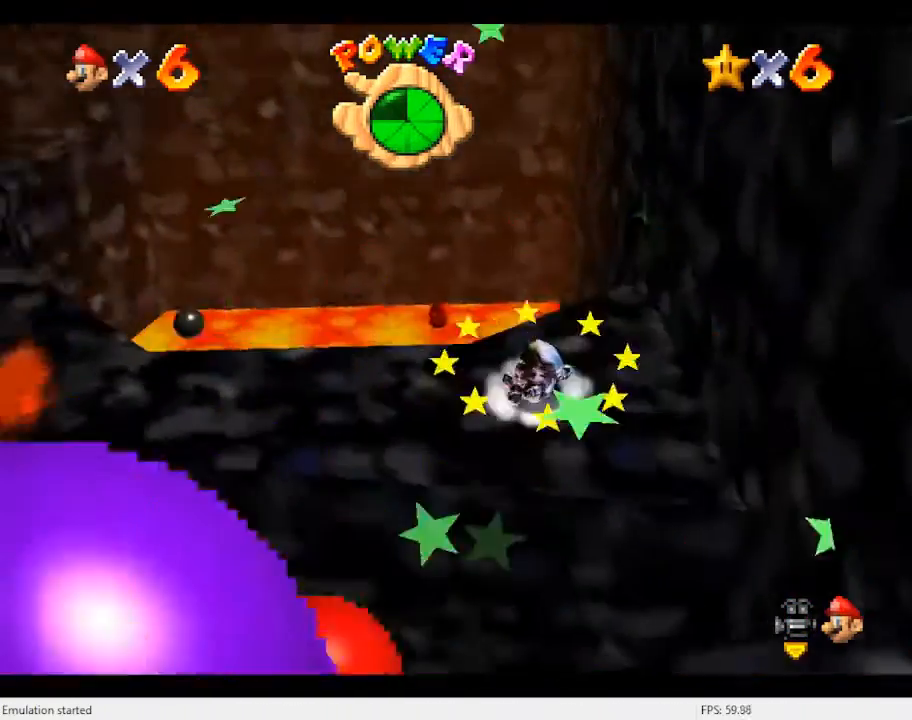
{"buttons": ["B", "Z"], "left_stick": "up", "events": [[267, "left_stick", "up"], [433, "Z", "down"], [500, "B", "down"]]}